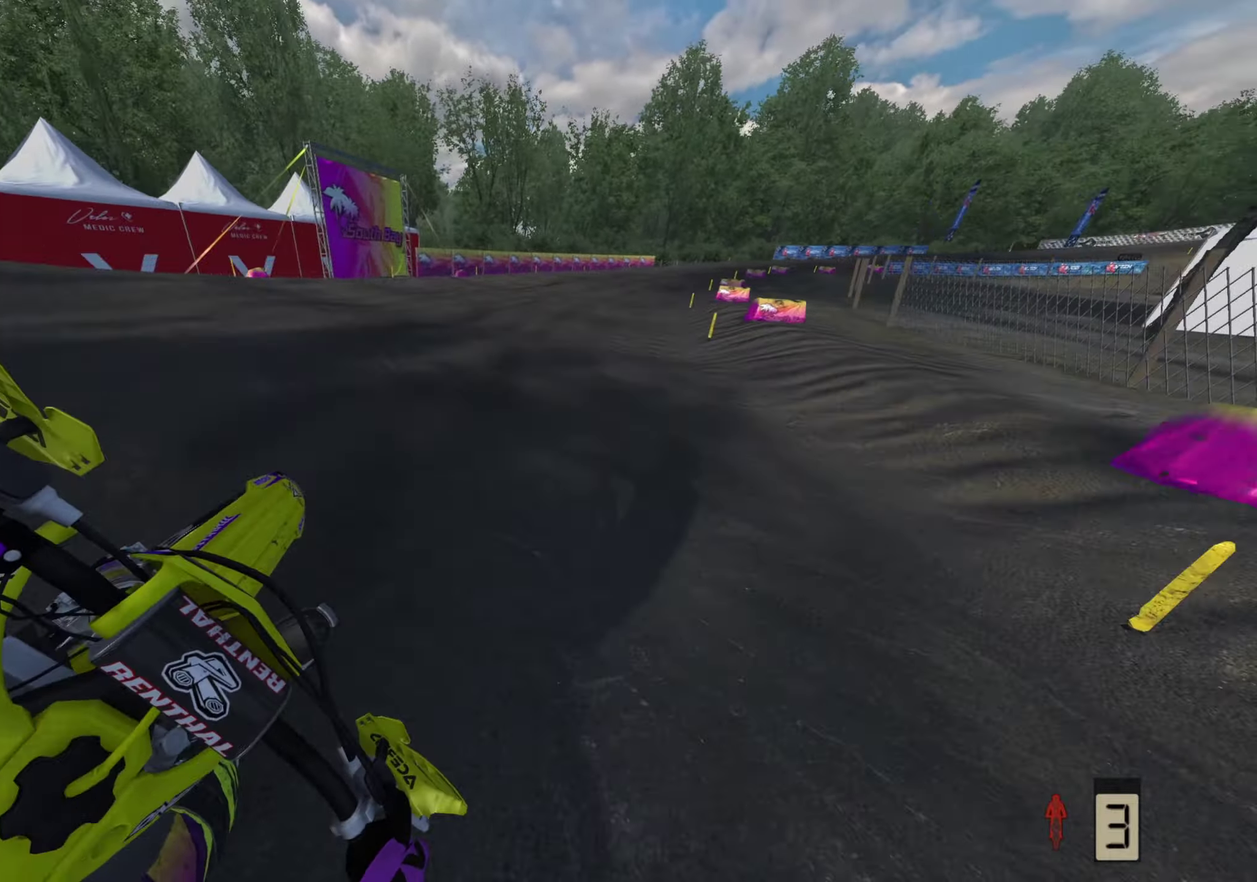
Gameplay with a controller (PlayStation layout); each line is a JSON object with the inputs held at the frame after it (dt_ms = milliseconds from this image to that frame). "button_events" lists button changes between this image and that frame as [ms after this image, input, new state], when the widget could be followed in between (sticks are given only as held states). This overlay highlights the sticks when they move; stick clicks (L3 R3) are not distinguishable. Not read: TOUCHPAD.
{"dt_ms": 400, "buttons": ["R2"], "left_stick": "up-right", "right_stick": "up-left", "button_events": []}
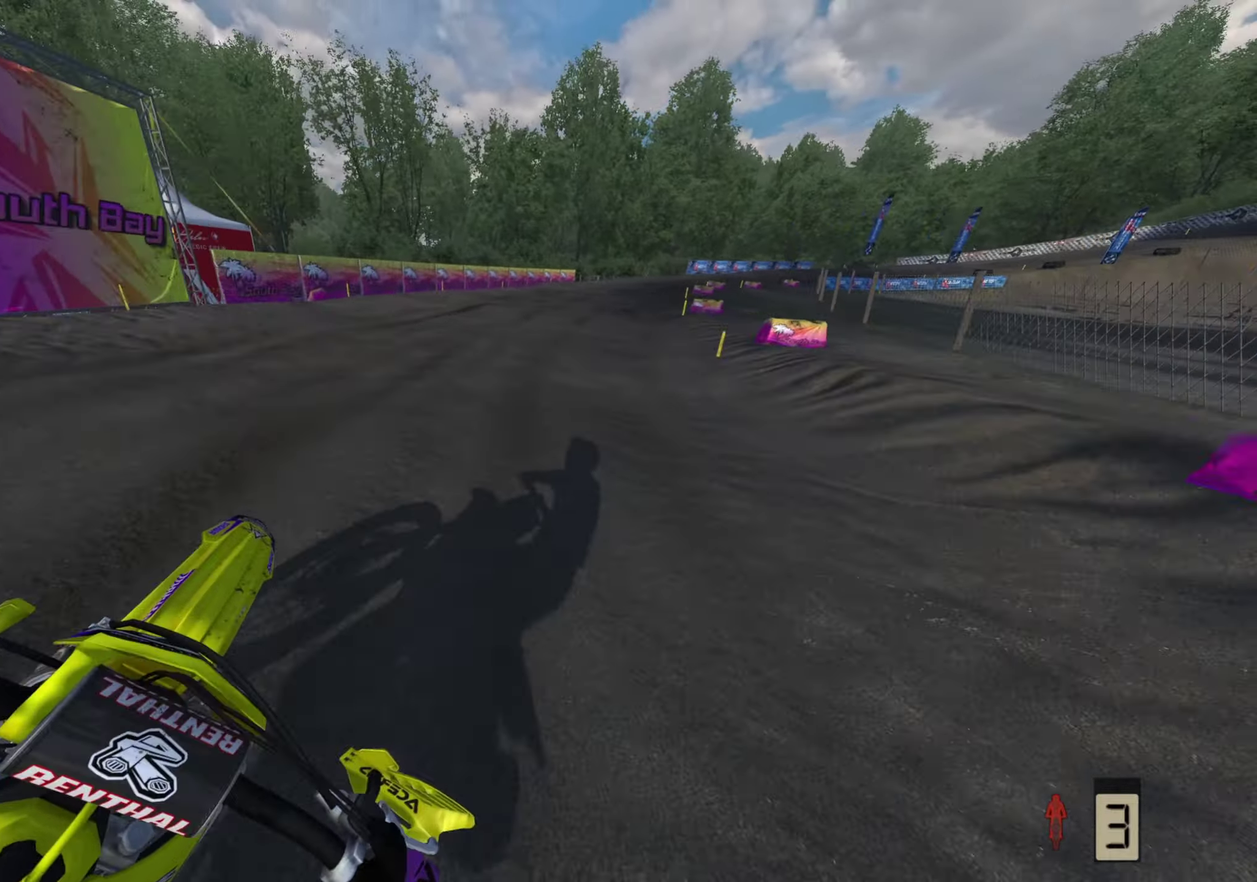
{"dt_ms": 400, "buttons": ["R2"], "left_stick": "up-right", "right_stick": "left", "button_events": []}
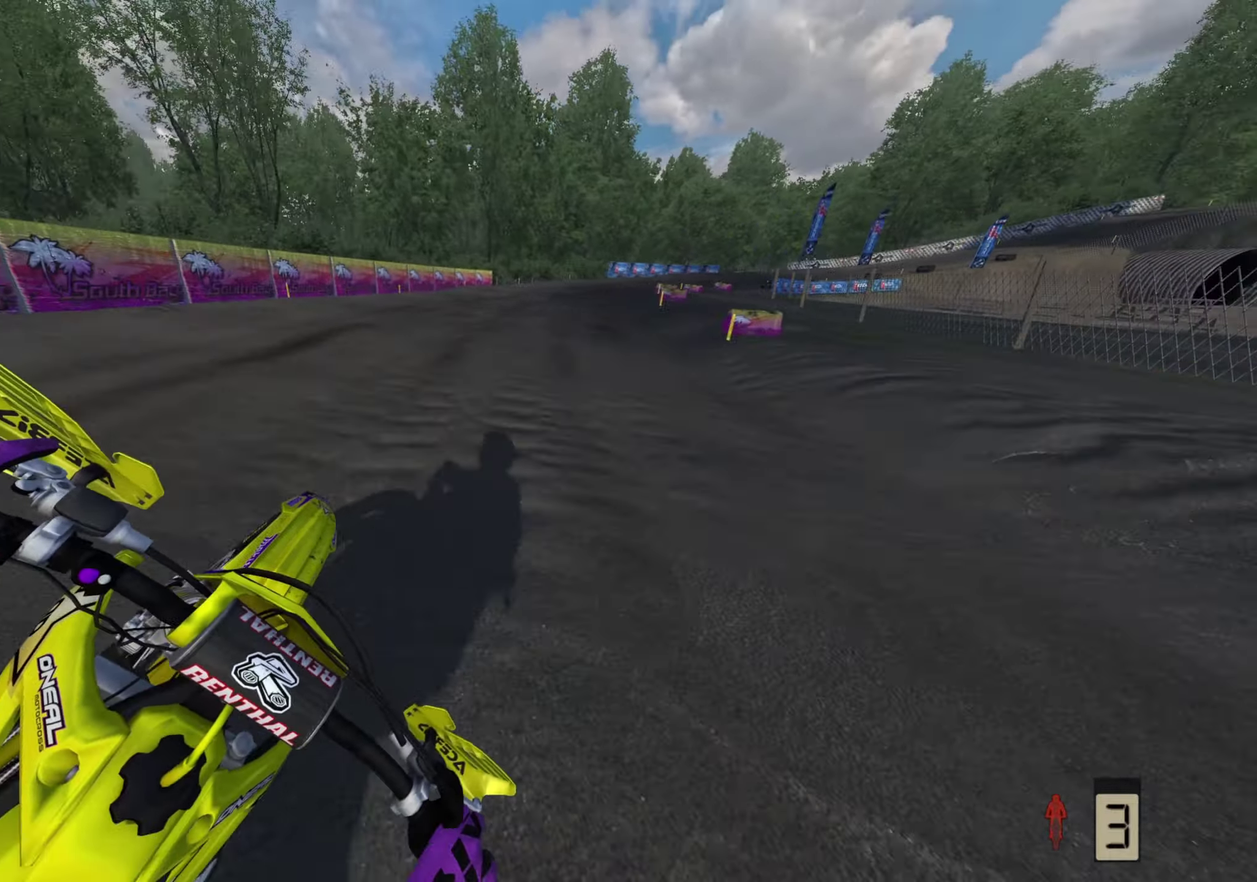
{"dt_ms": 600, "buttons": ["R2"], "left_stick": "up-right", "right_stick": "left", "button_events": []}
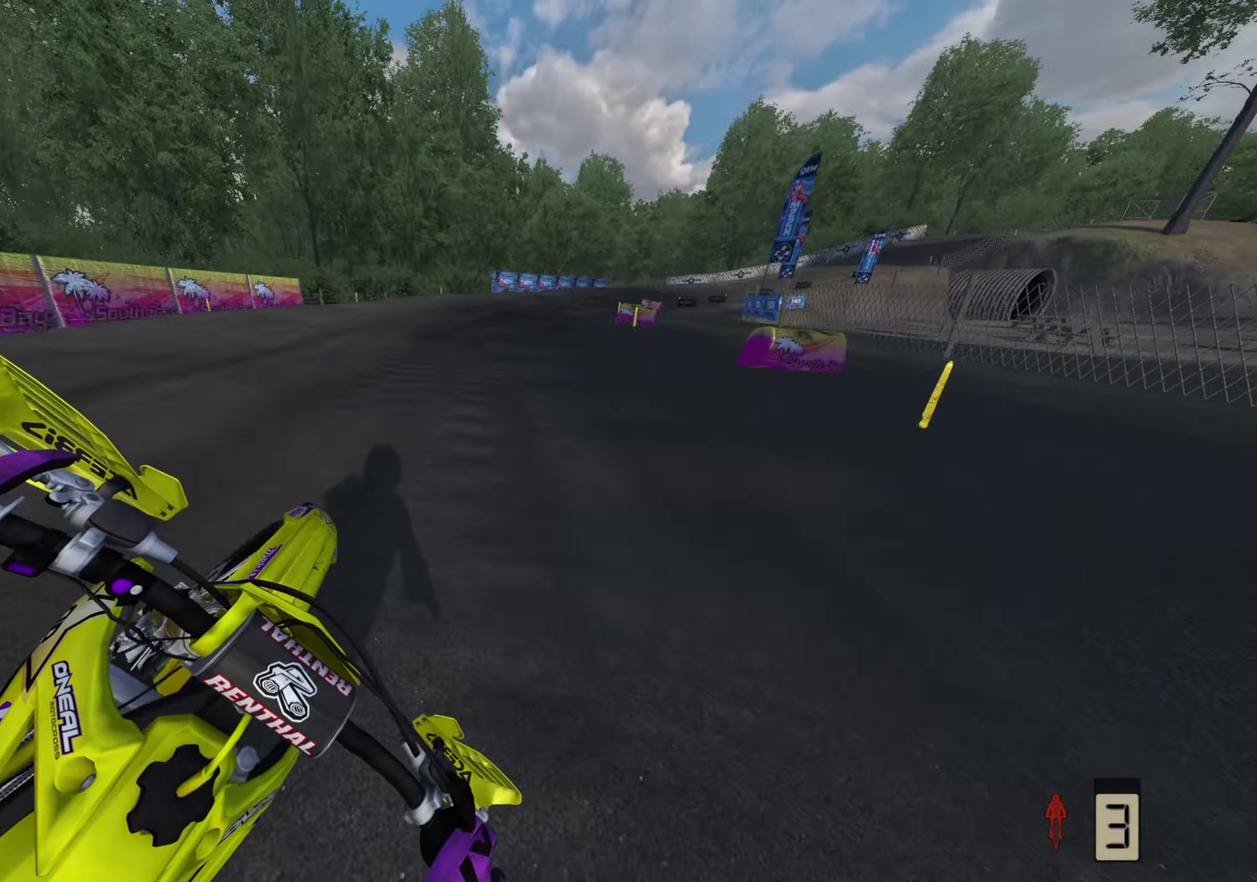
{"dt_ms": 300, "buttons": ["R2"], "left_stick": "up-right", "right_stick": "left", "button_events": []}
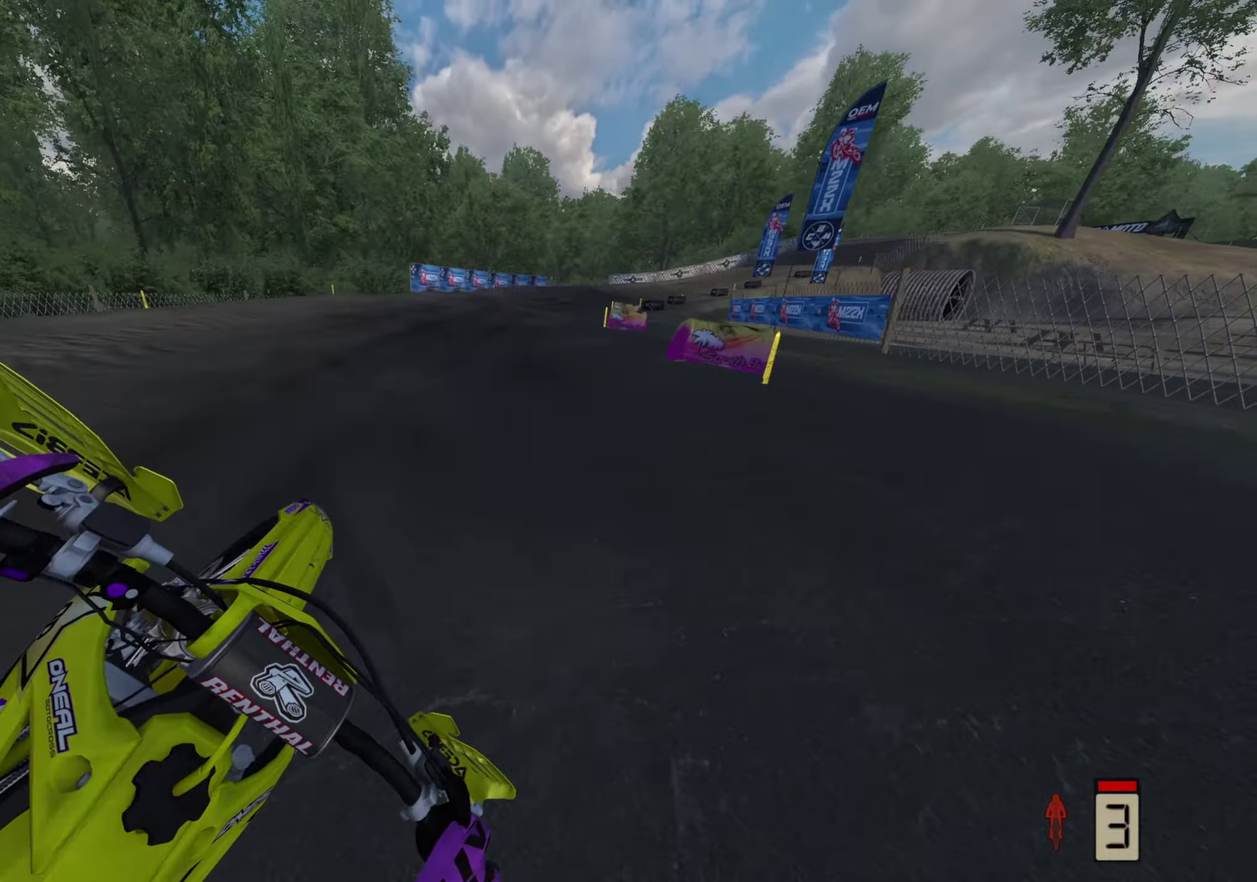
{"dt_ms": 800, "buttons": ["R2"], "left_stick": "up-right", "right_stick": "left", "button_events": []}
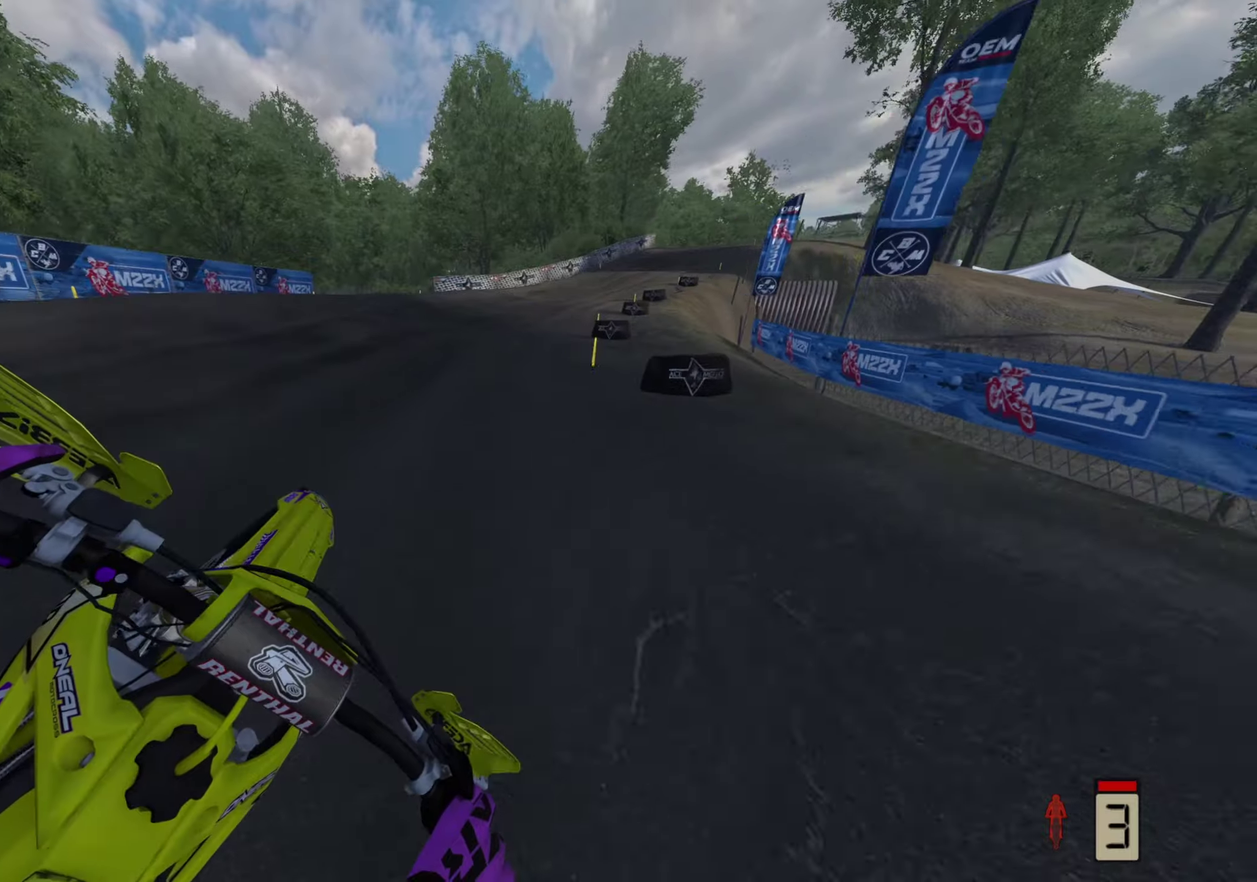
{"dt_ms": 400, "buttons": ["R2"], "left_stick": "up-right", "right_stick": "left", "button_events": []}
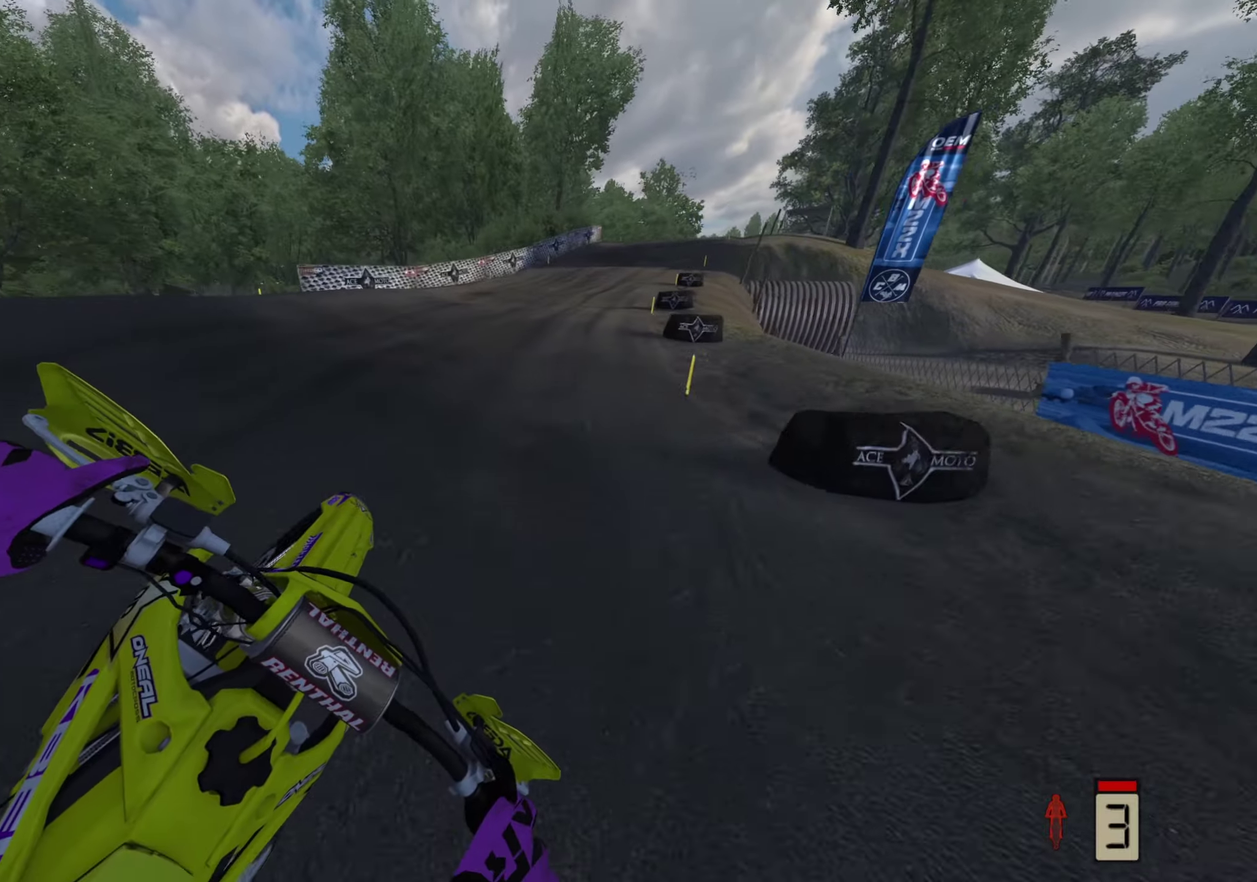
{"dt_ms": 400, "buttons": ["R2"], "left_stick": "up-right", "right_stick": "down-left", "button_events": []}
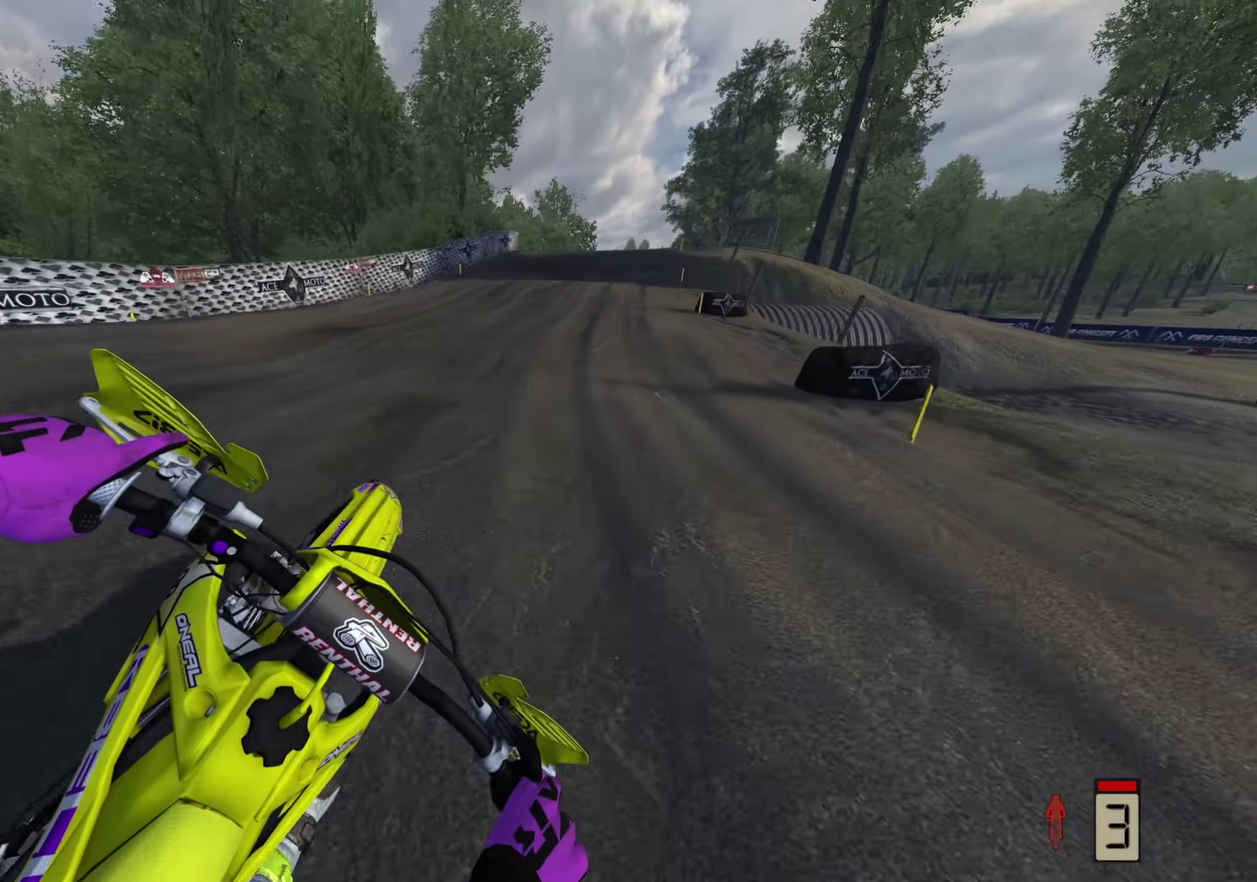
{"dt_ms": 600, "buttons": [], "left_stick": "up-right", "right_stick": "down-left", "button_events": [[550, "R2", "up"]]}
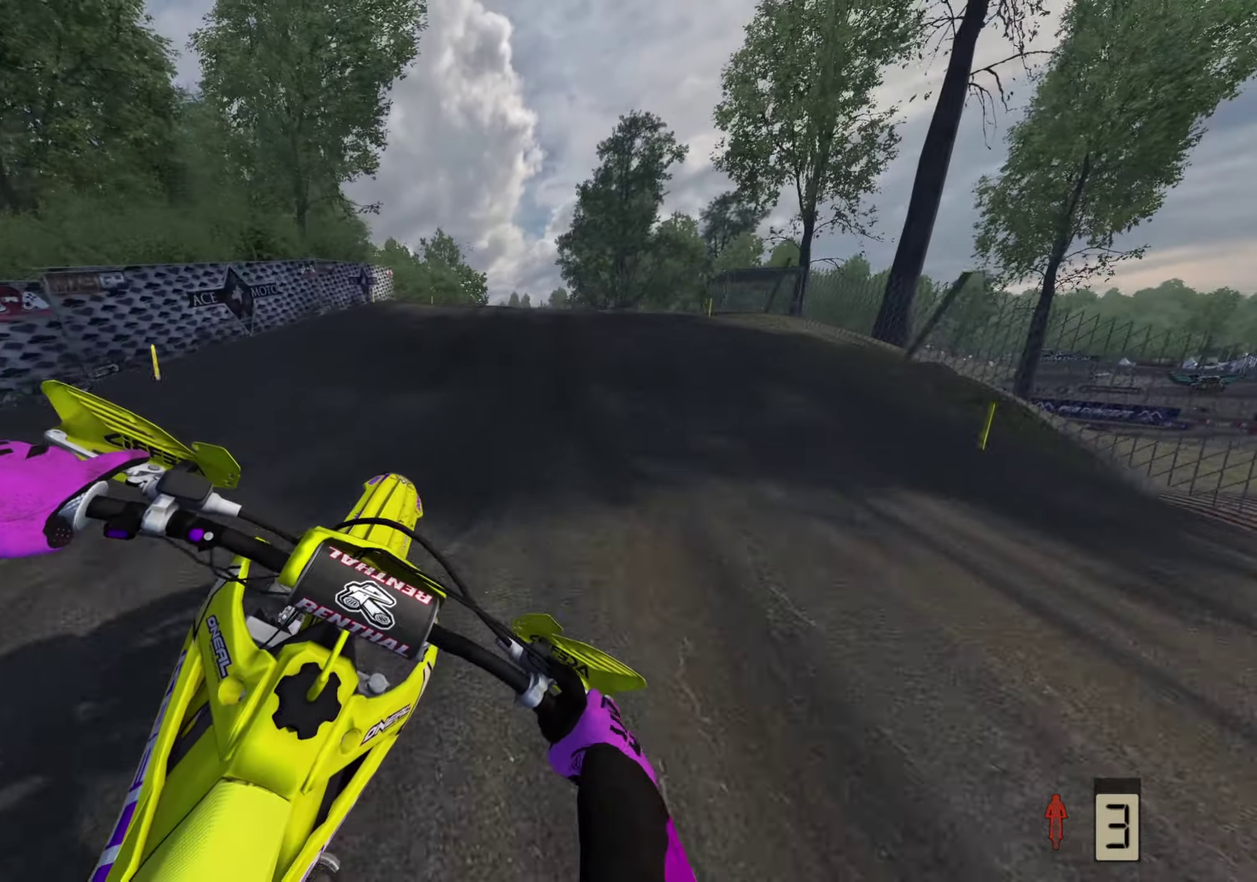
{"dt_ms": 400, "buttons": [], "left_stick": "up-right", "right_stick": "down", "button_events": [[67, "R2", "down"], [167, "R2", "up"], [250, "R2", "down"], [383, "R2", "up"]]}
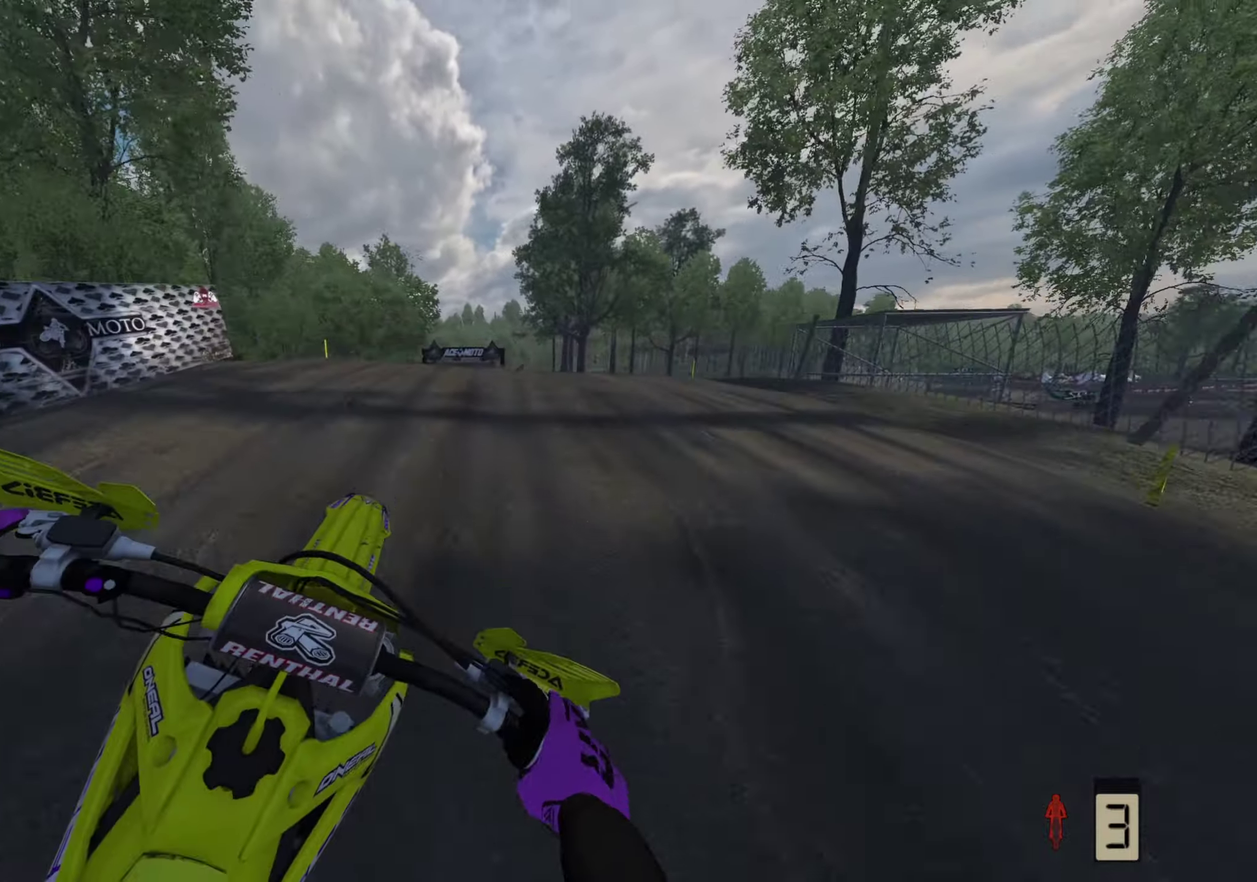
{"dt_ms": 800, "buttons": [], "left_stick": "up-left", "right_stick": "down-right", "button_events": [[367, "R2", "down"], [500, "R2", "up"]]}
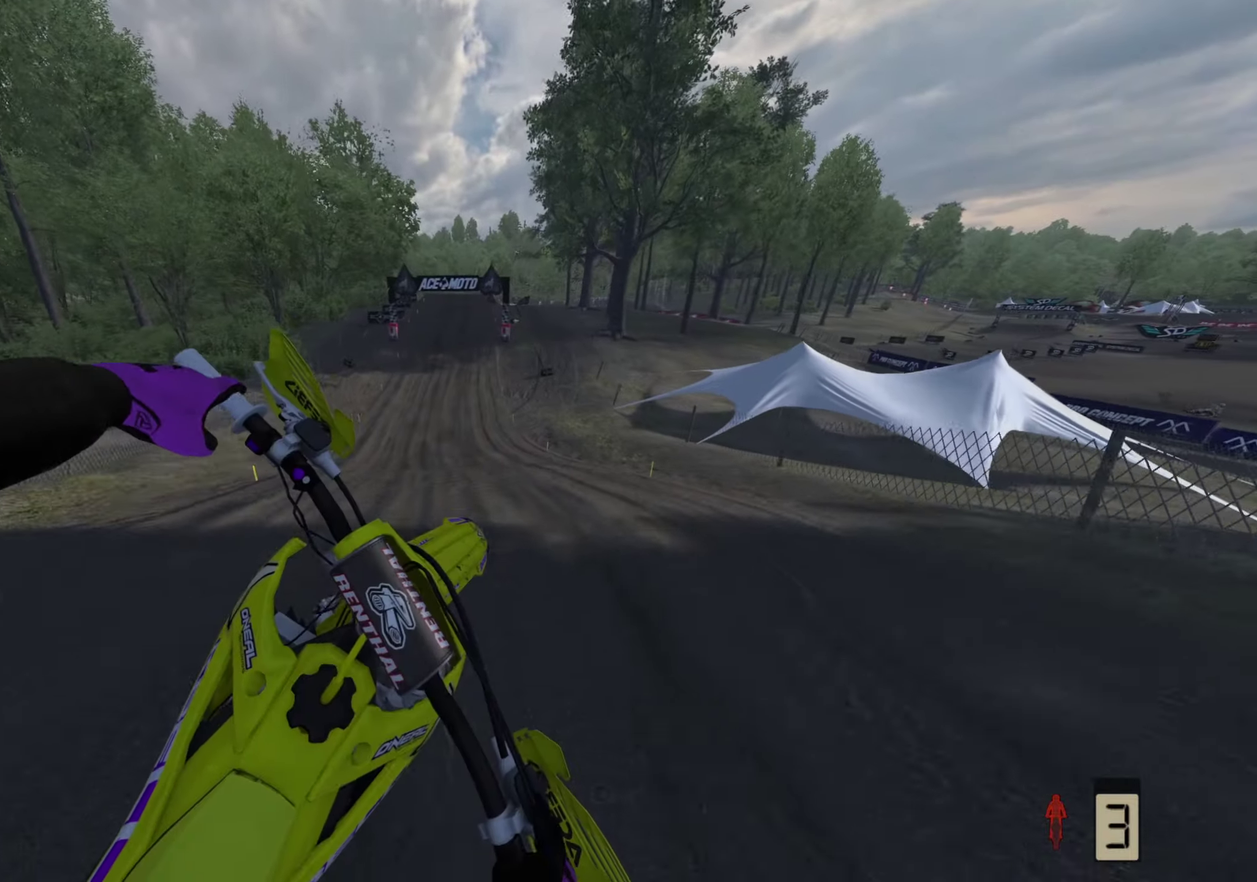
{"dt_ms": 300, "buttons": ["CIRCLE", "R2"], "left_stick": "up-left", "right_stick": "right", "button_events": [[133, "R2", "down"], [233, "CIRCLE", "down"]]}